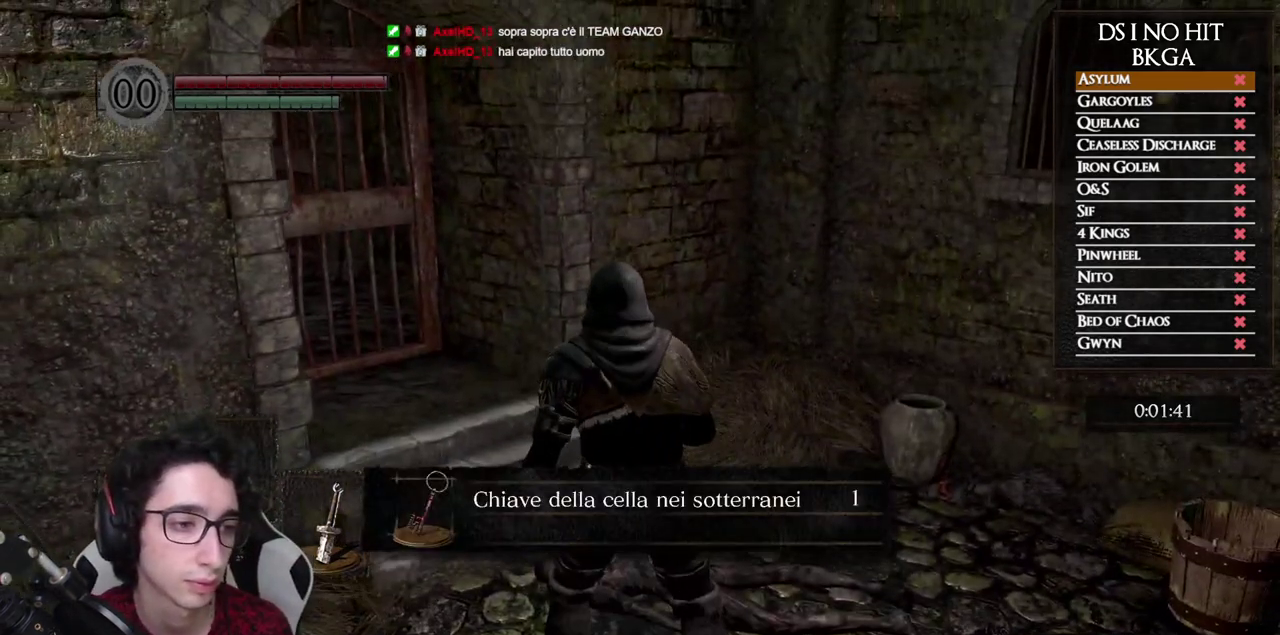
Gameplay with a controller (Xbox layout); each line is a JSON object with the inputs held at the frame after it. "events" lists button and stick changes between this image and that frame as [ms after this image, input, new state], when the widget could be followed in between.
{"buttons": [], "left_stick": "up", "right_stick": "center", "events": [[67, "A", "down"], [133, "A", "up"], [200, "left_stick", "up"], [217, "A", "down"], [283, "A", "up"], [367, "A", "down"], [450, "A", "up"]]}
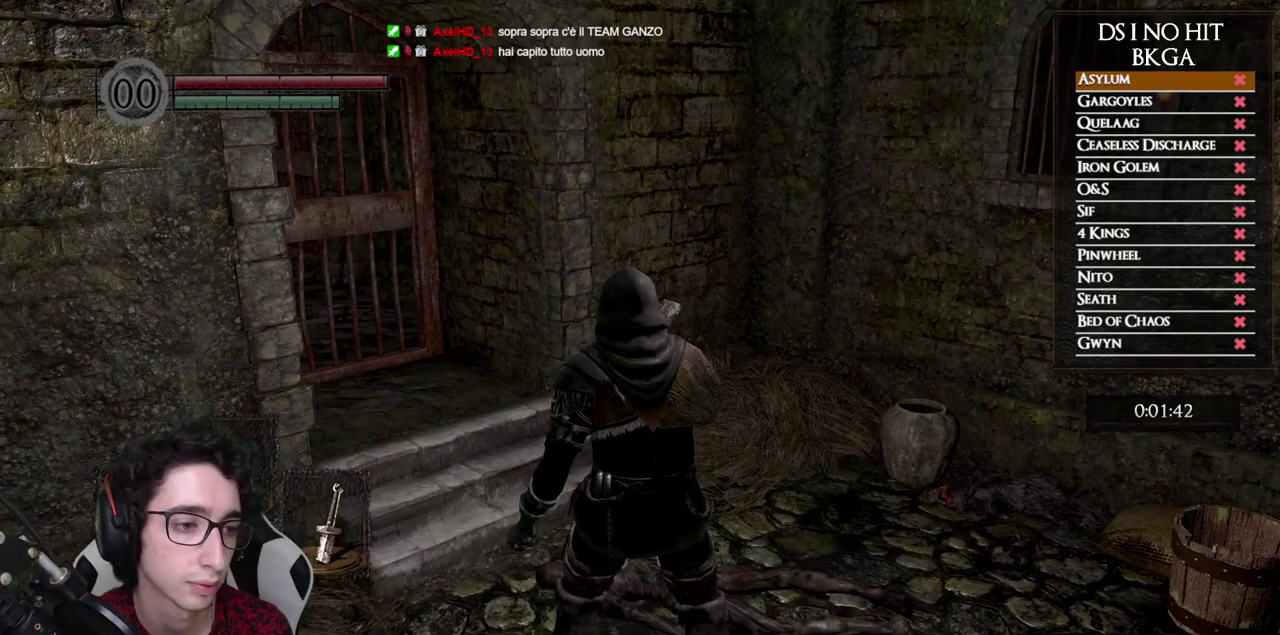
{"buttons": ["B"], "left_stick": "up", "right_stick": "center", "events": [[100, "right_stick", "left"], [350, "right_stick", "center"], [417, "B", "down"]]}
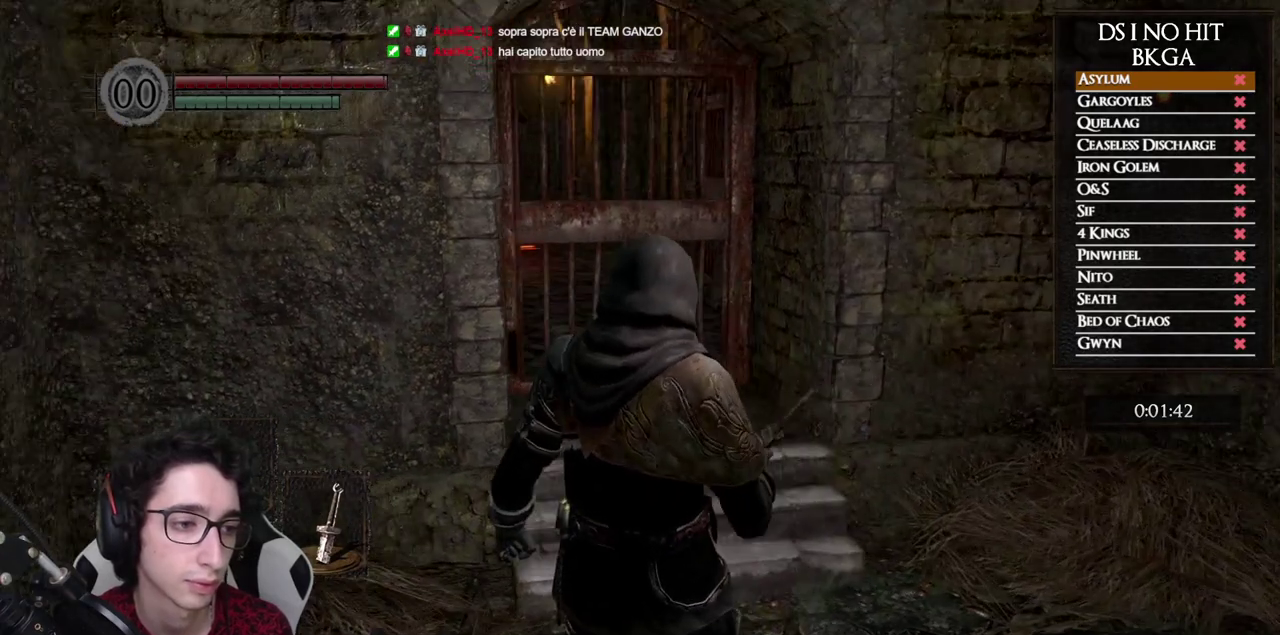
{"buttons": ["B"], "left_stick": "up", "right_stick": "center", "events": []}
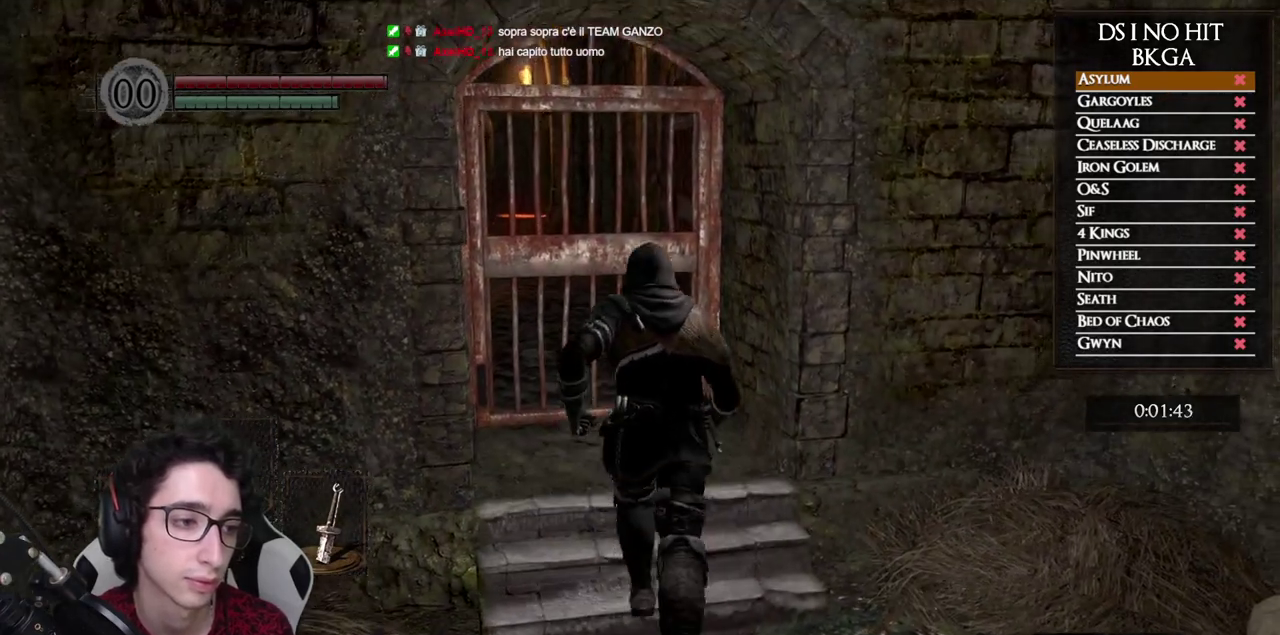
{"buttons": ["A"], "left_stick": "center", "right_stick": "center", "events": [[183, "B", "up"], [283, "A", "down"], [367, "A", "up"], [383, "left_stick", "center"], [450, "A", "down"]]}
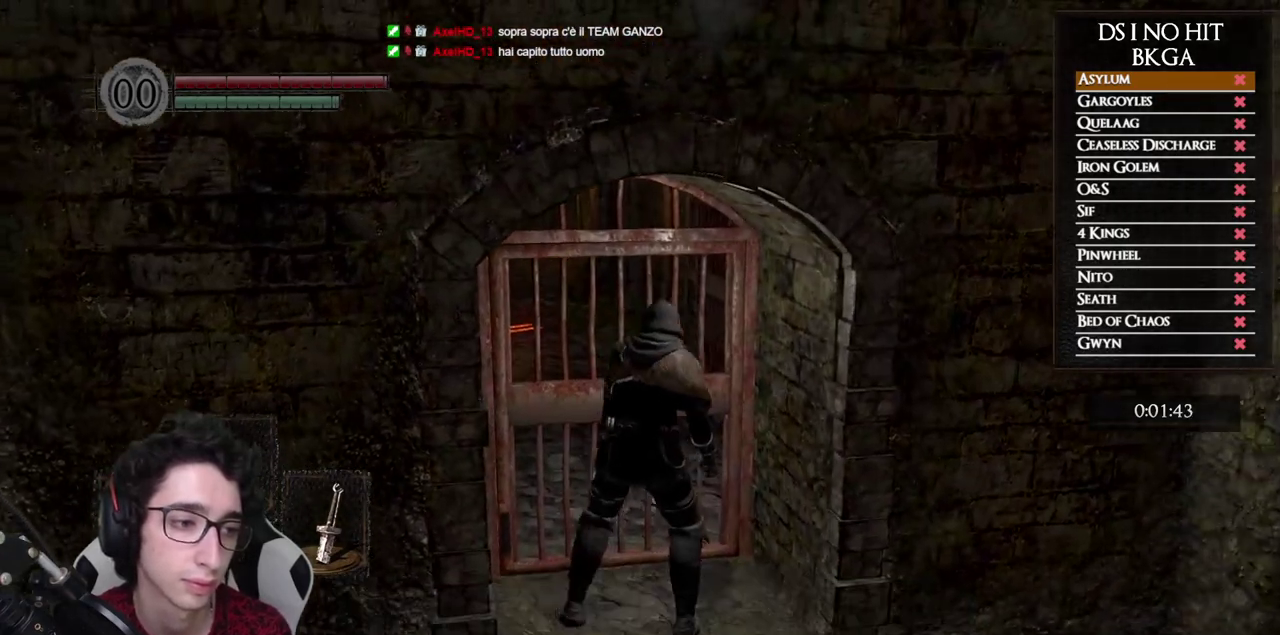
{"buttons": [], "left_stick": "center", "right_stick": "center", "events": [[17, "A", "up"], [100, "A", "down"], [150, "A", "up"], [233, "A", "down"], [300, "A", "up"]]}
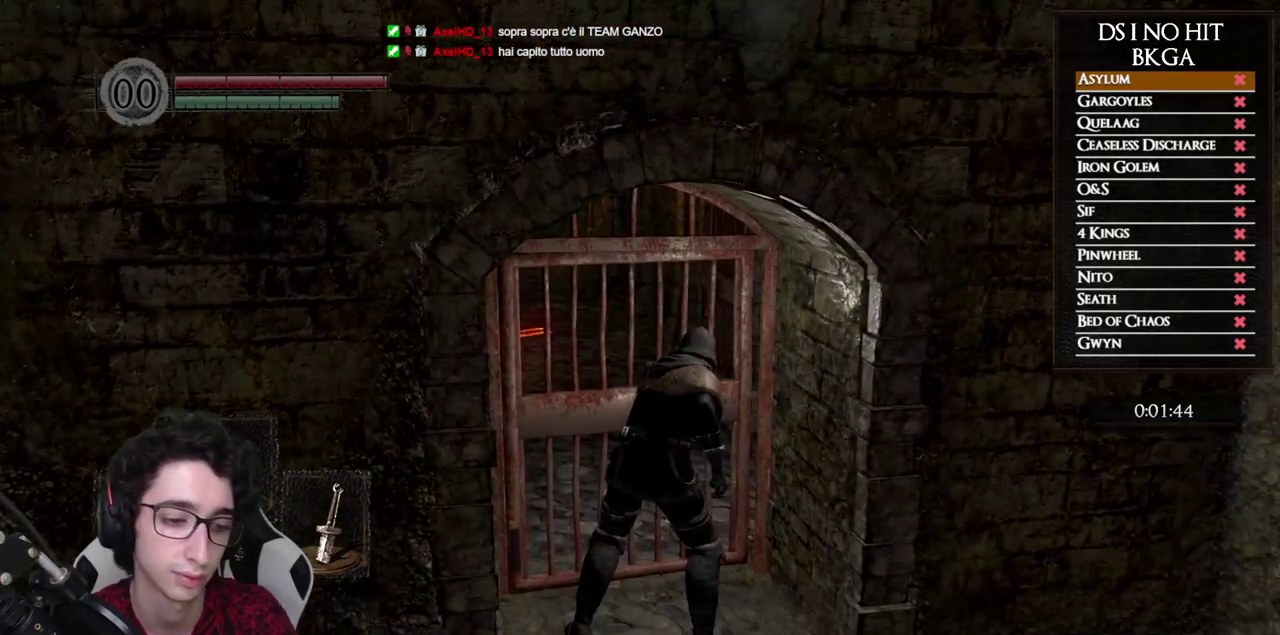
{"buttons": ["START"], "left_stick": "center", "right_stick": "center", "events": [[417, "START", "down"]]}
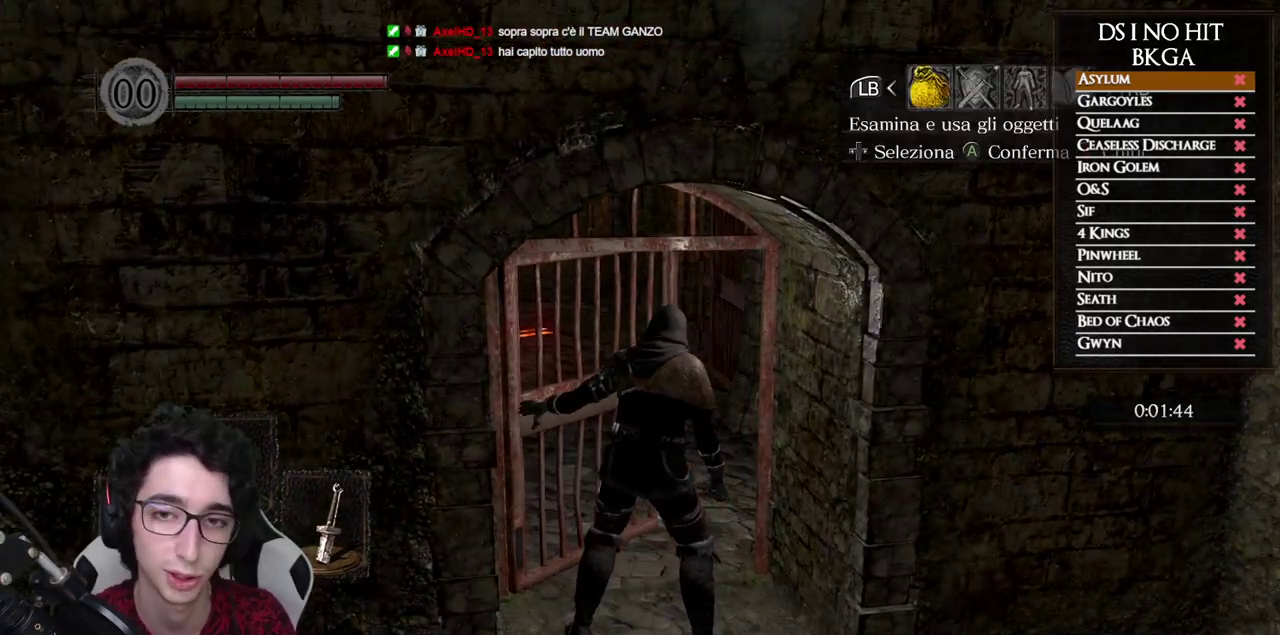
{"buttons": ["A"], "left_stick": "center", "right_stick": "center", "events": [[50, "START", "up"], [367, "DPAD_RIGHT", "down"], [467, "DPAD_RIGHT", "up"], [500, "A", "down"]]}
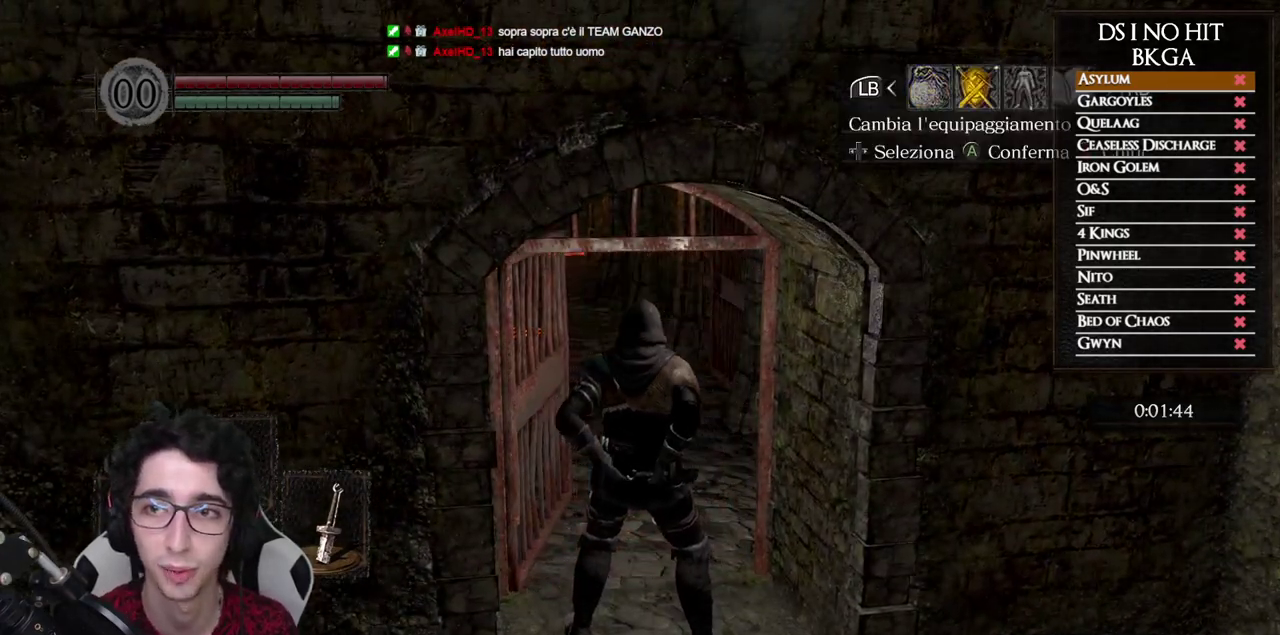
{"buttons": ["DPAD_DOWN"], "left_stick": "center", "right_stick": "center", "events": [[100, "A", "up"], [183, "X", "down"], [267, "X", "up"], [317, "DPAD_DOWN", "down"], [400, "DPAD_DOWN", "up"], [467, "DPAD_DOWN", "down"]]}
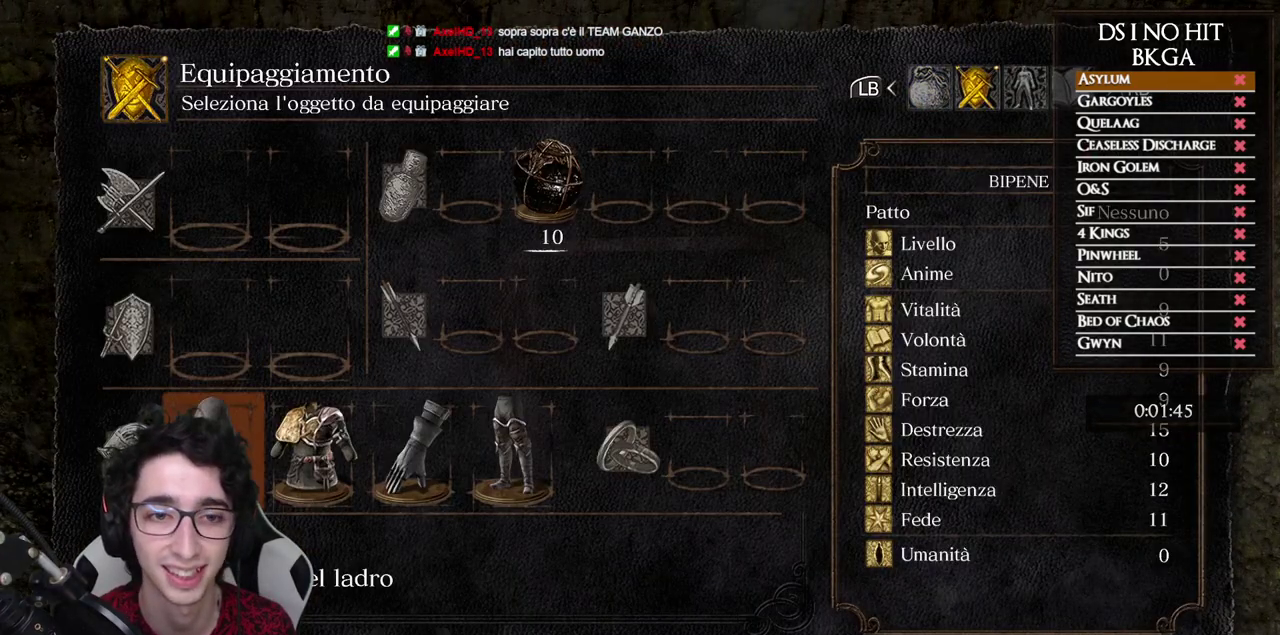
{"buttons": [], "left_stick": "center", "right_stick": "center", "events": [[50, "DPAD_DOWN", "up"], [83, "X", "down"], [150, "DPAD_RIGHT", "down"], [167, "X", "up"], [217, "DPAD_RIGHT", "up"], [250, "X", "down"], [300, "DPAD_RIGHT", "down"], [317, "X", "up"], [350, "DPAD_RIGHT", "up"], [400, "X", "down"], [433, "DPAD_RIGHT", "down"], [483, "X", "up"], [500, "DPAD_RIGHT", "up"]]}
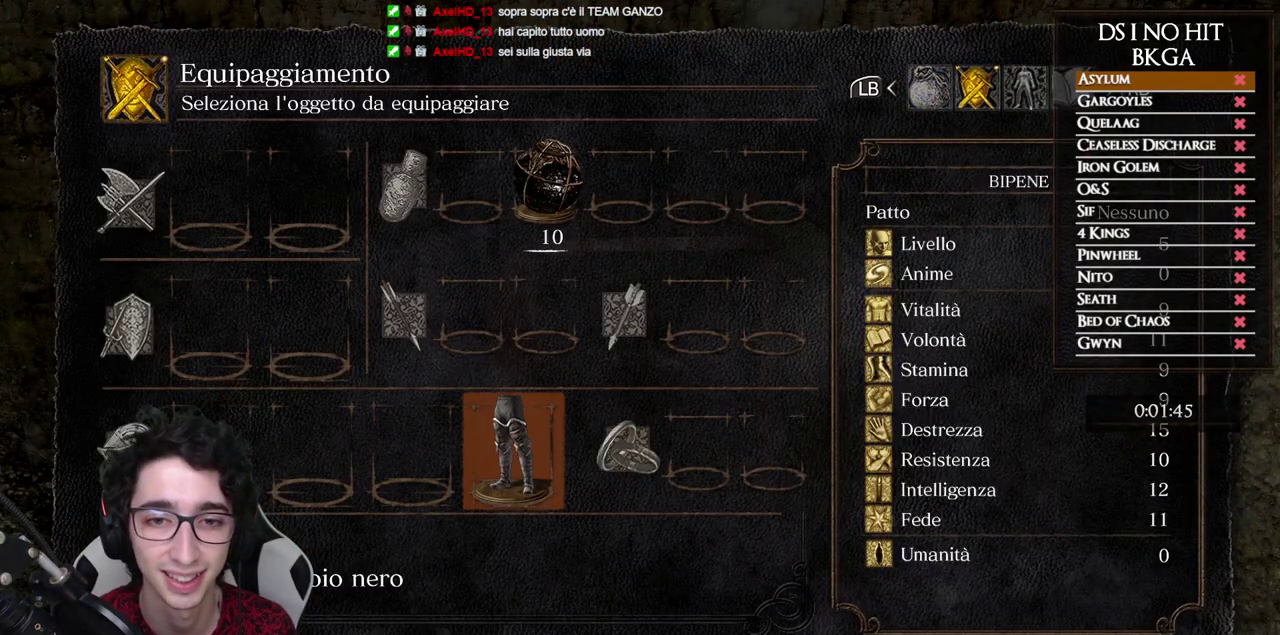
{"buttons": [], "left_stick": "up", "right_stick": "center", "events": [[33, "X", "down"], [133, "X", "up"], [167, "left_stick", "up"], [233, "B", "down"], [300, "B", "up"], [383, "B", "down"], [450, "B", "up"]]}
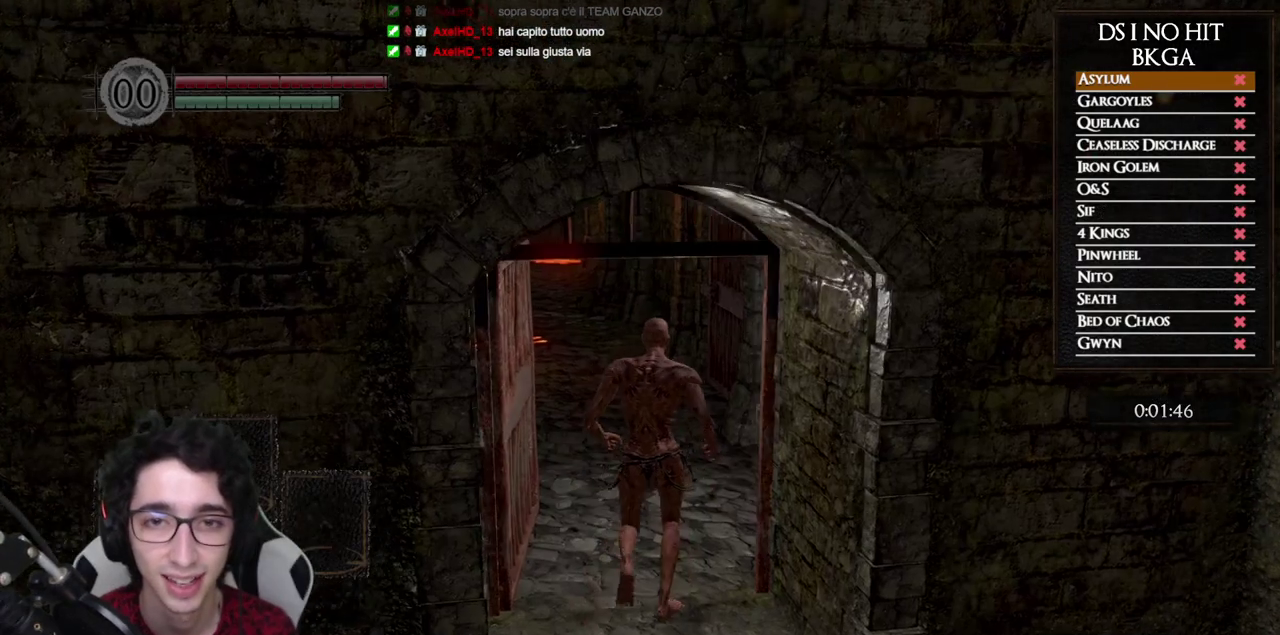
{"buttons": ["B"], "left_stick": "up", "right_stick": "center", "events": [[50, "right_stick", "left"], [183, "right_stick", "center"], [267, "B", "down"]]}
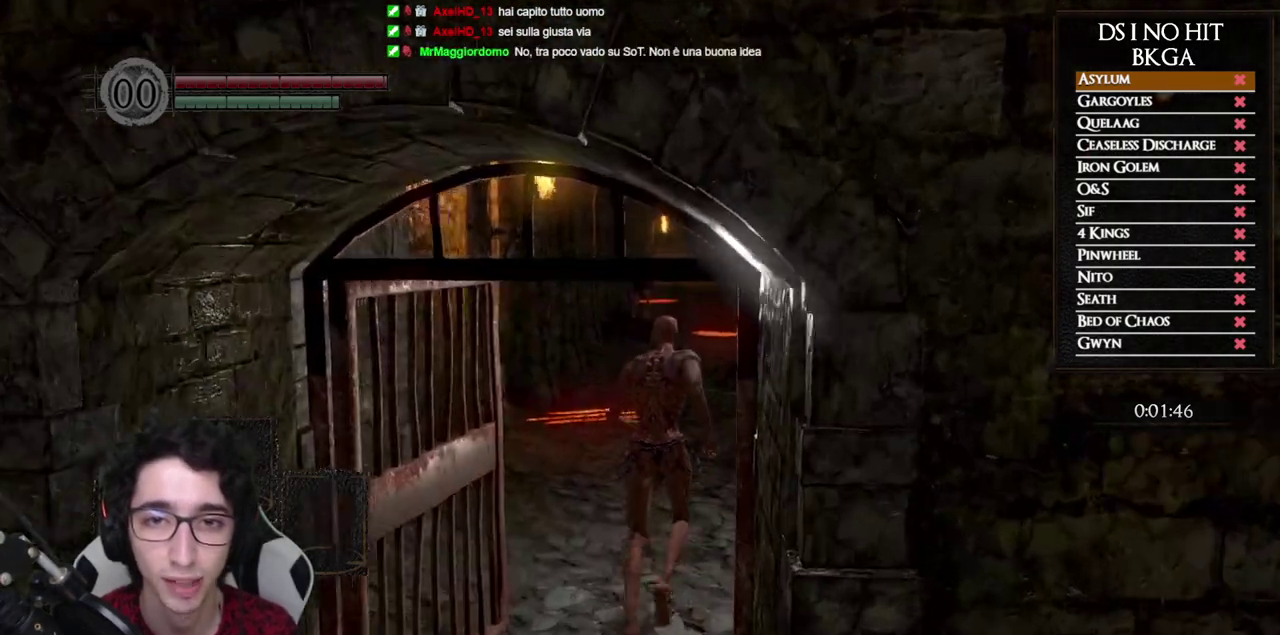
{"buttons": ["B"], "left_stick": "up", "right_stick": "center", "events": []}
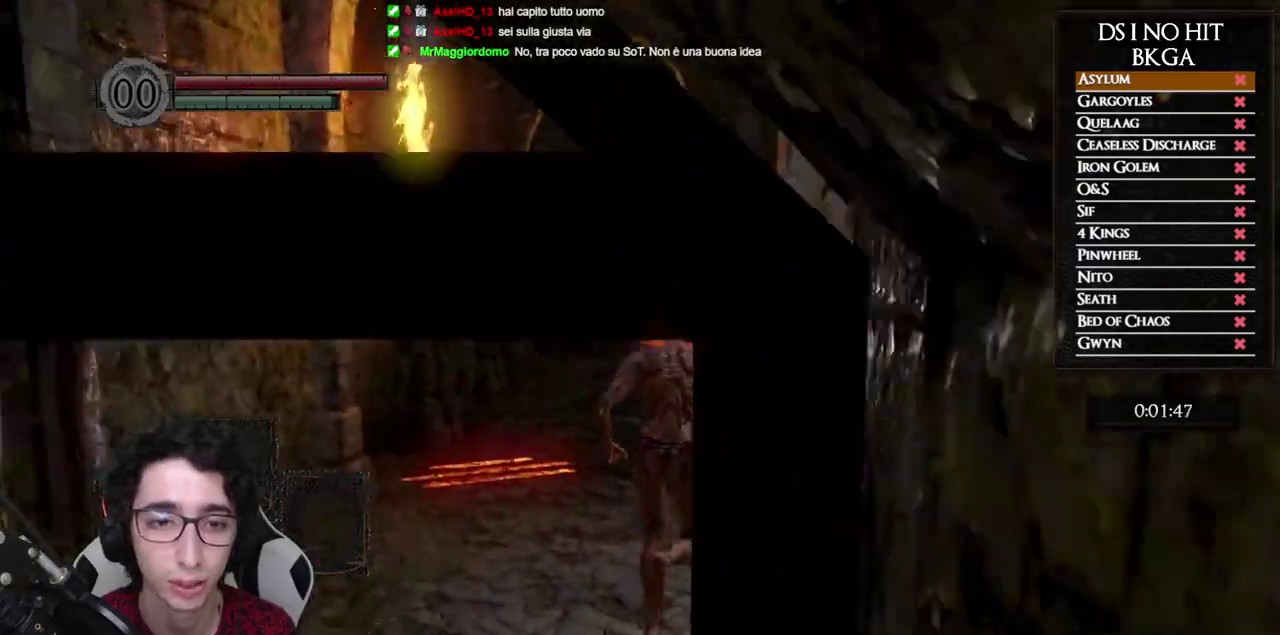
{"buttons": ["B"], "left_stick": "up", "right_stick": "center", "events": []}
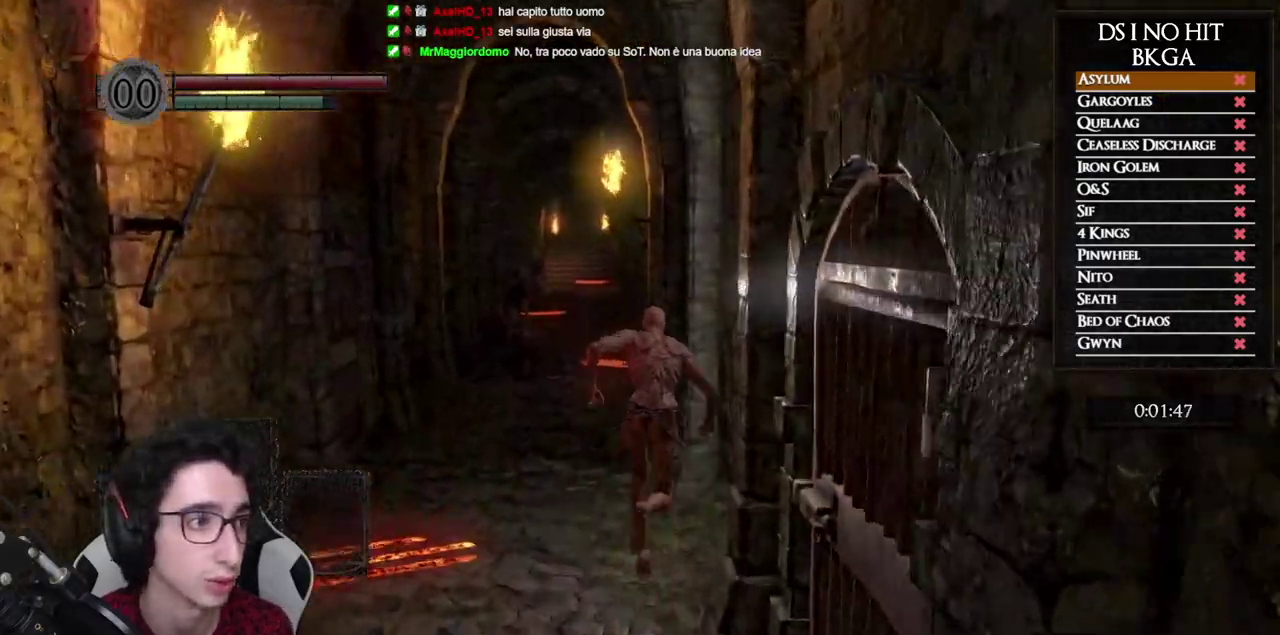
{"buttons": ["B"], "left_stick": "up", "right_stick": "center", "events": []}
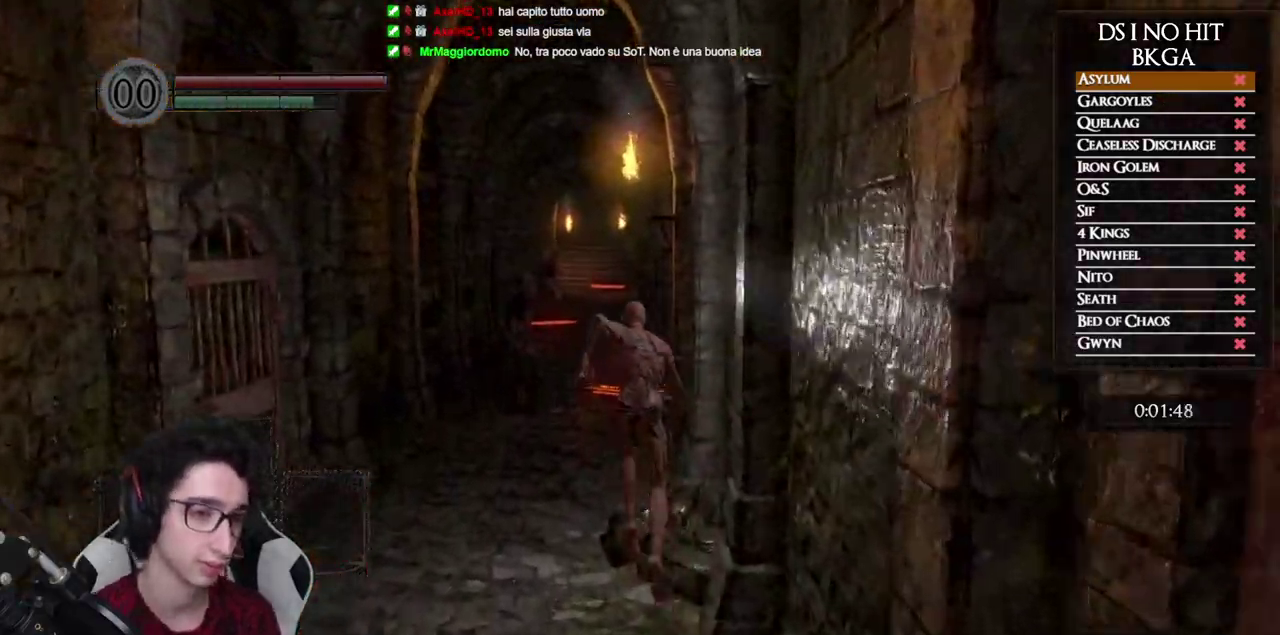
{"buttons": ["B"], "left_stick": "up", "right_stick": "center", "events": []}
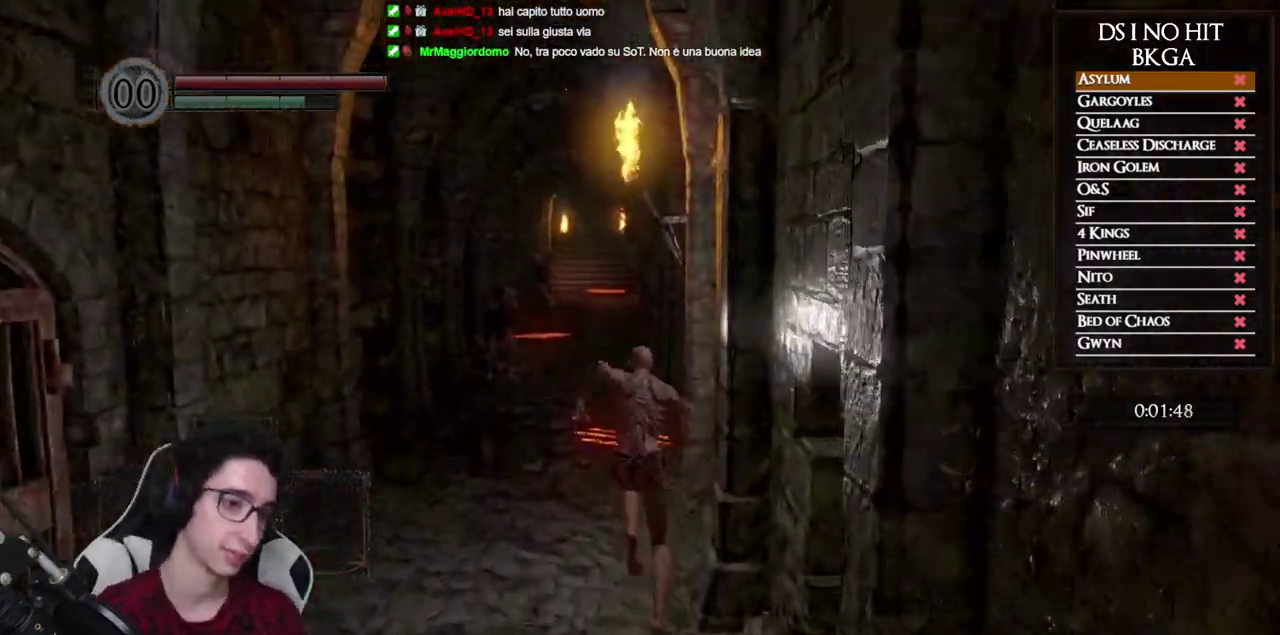
{"buttons": ["B"], "left_stick": "up", "right_stick": "center", "events": []}
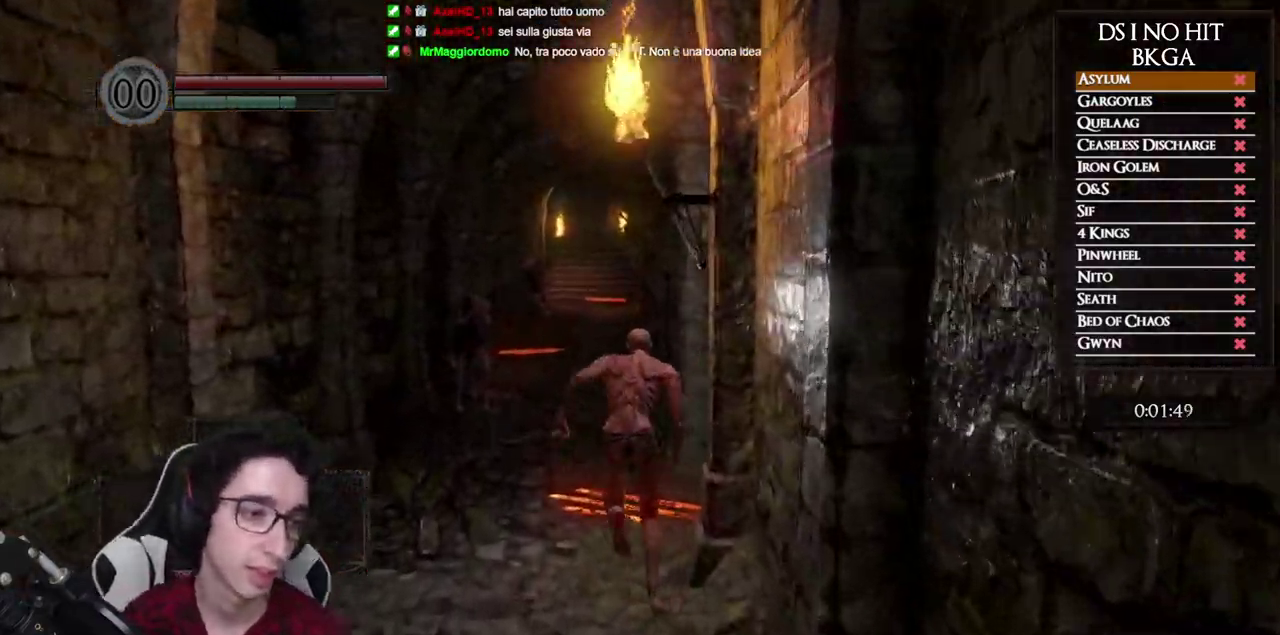
{"buttons": ["B"], "left_stick": "up", "right_stick": "center", "events": []}
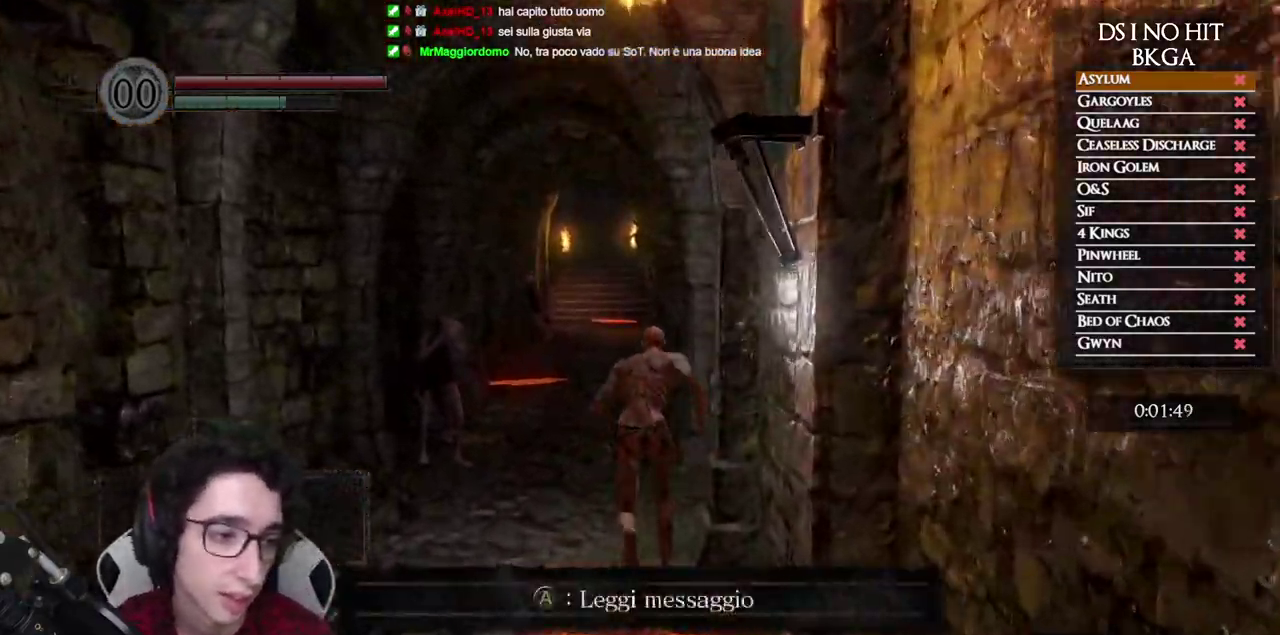
{"buttons": ["B"], "left_stick": "up", "right_stick": "center", "events": []}
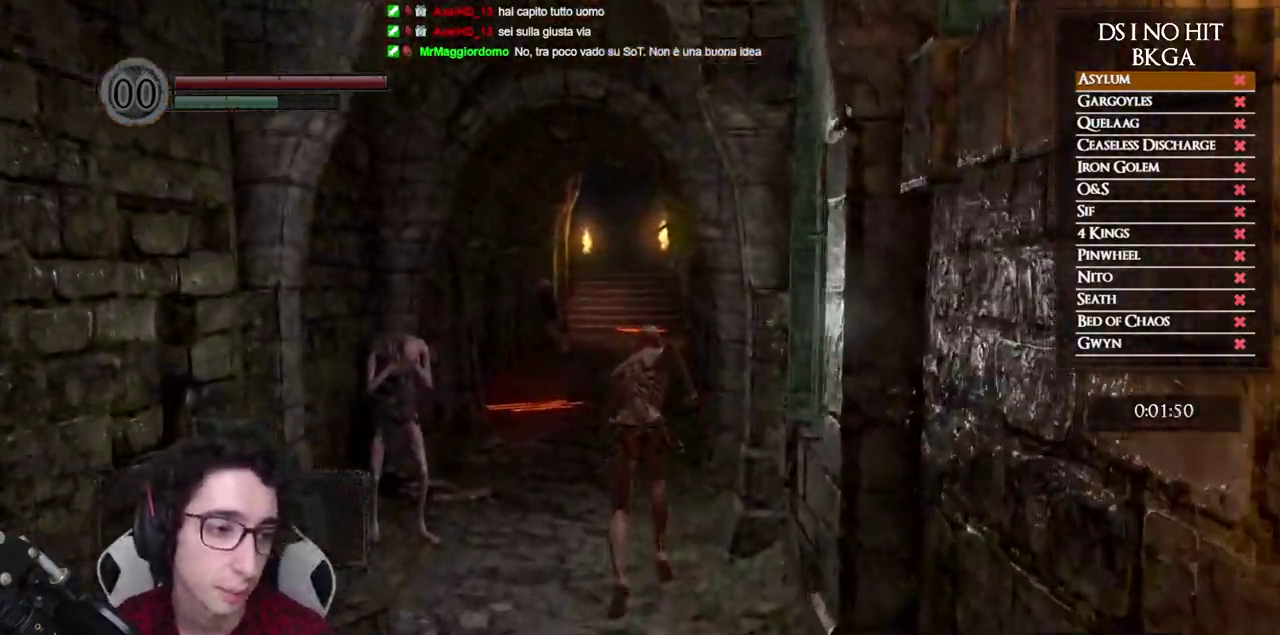
{"buttons": ["B"], "left_stick": "up", "right_stick": "center", "events": []}
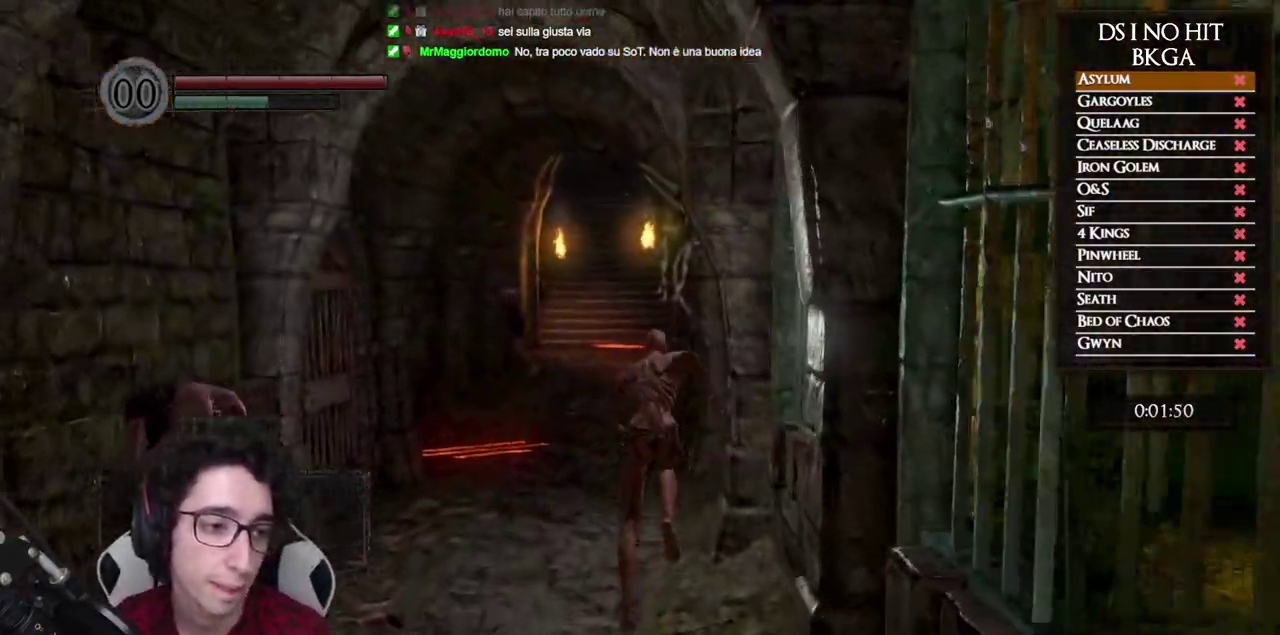
{"buttons": ["B"], "left_stick": "up", "right_stick": "center", "events": []}
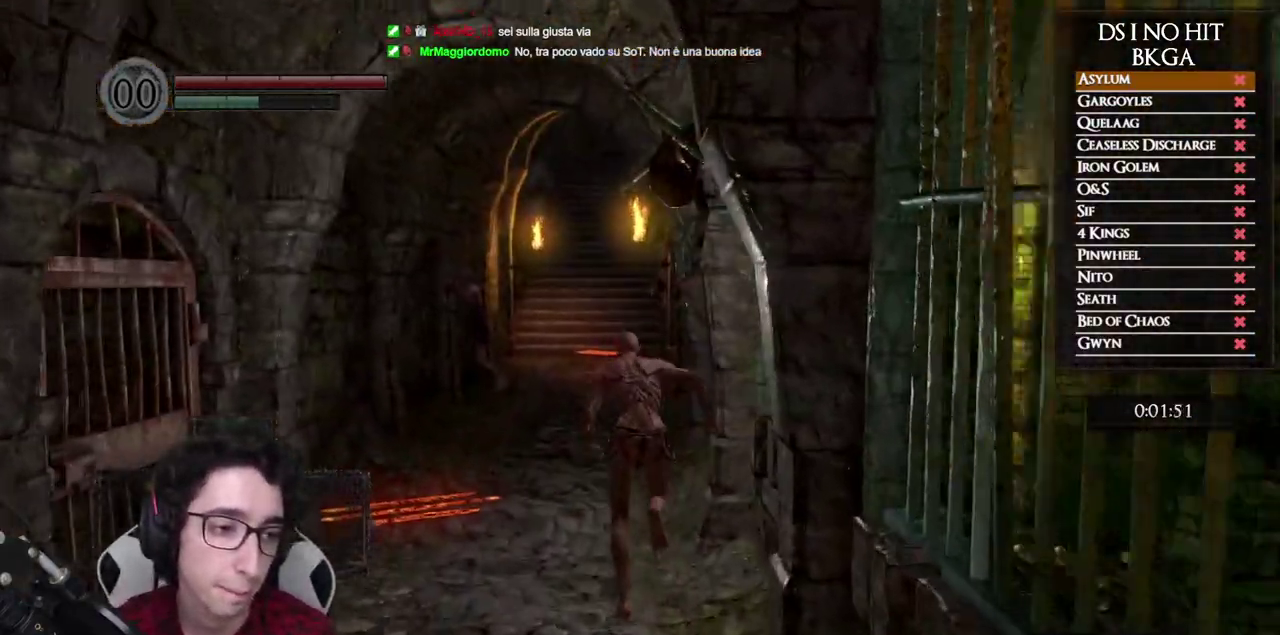
{"buttons": ["B"], "left_stick": "up", "right_stick": "center", "events": []}
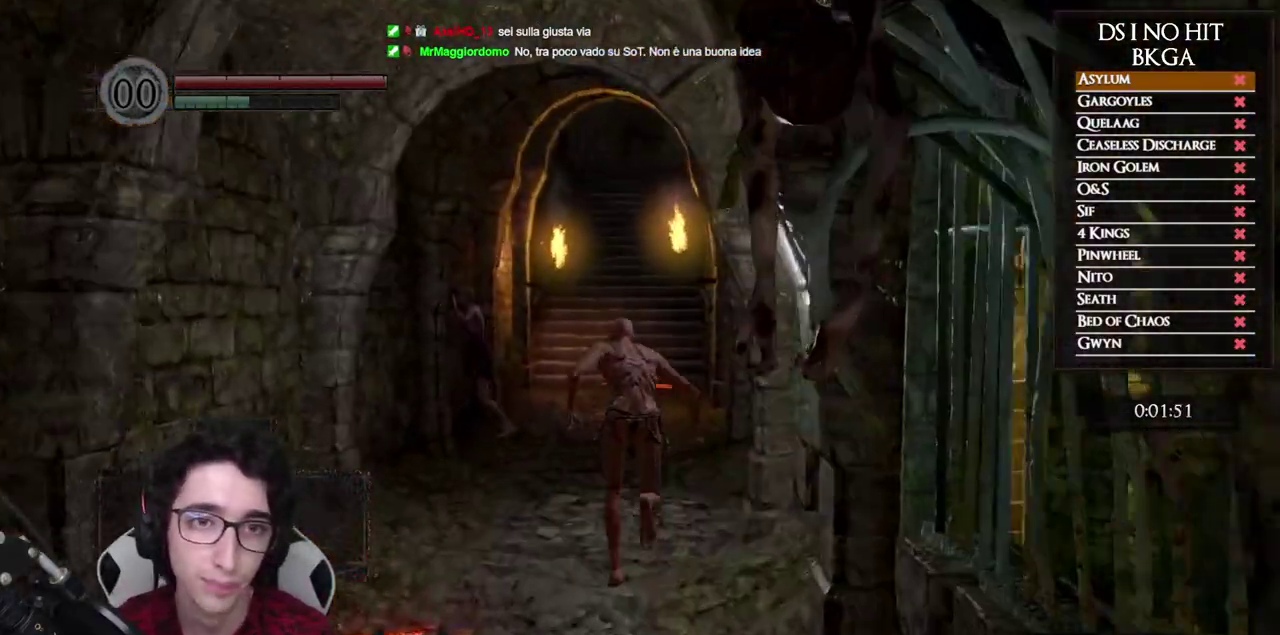
{"buttons": ["B"], "left_stick": "up", "right_stick": "center", "events": []}
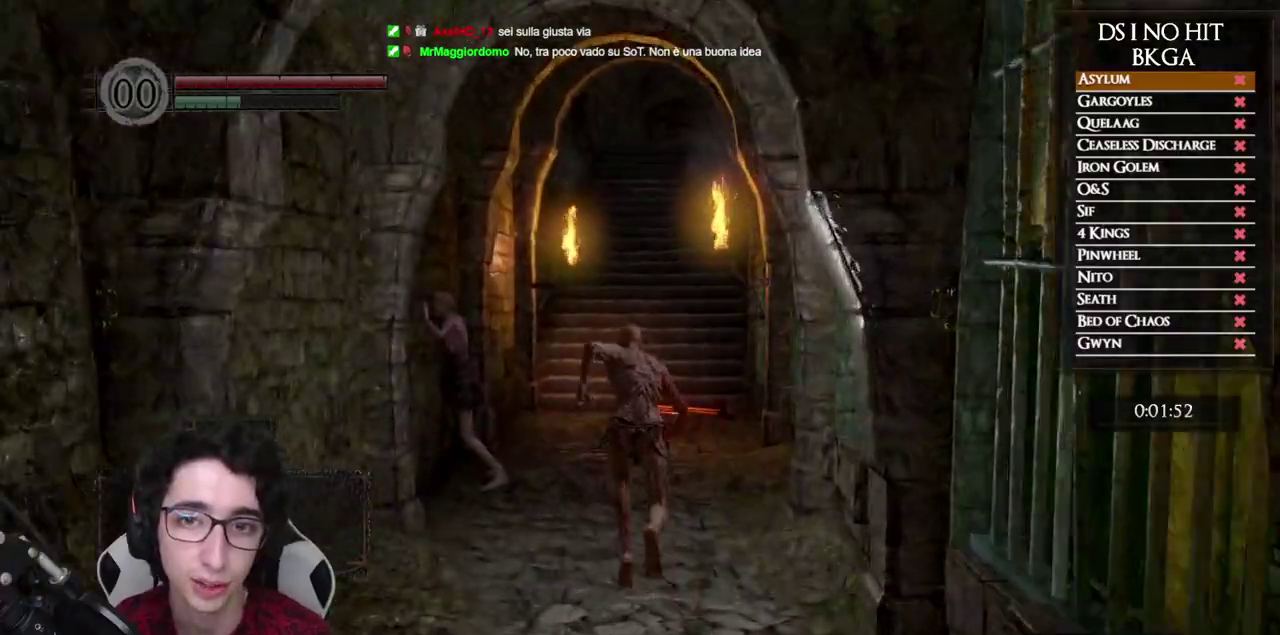
{"buttons": ["B"], "left_stick": "up", "right_stick": "center", "events": []}
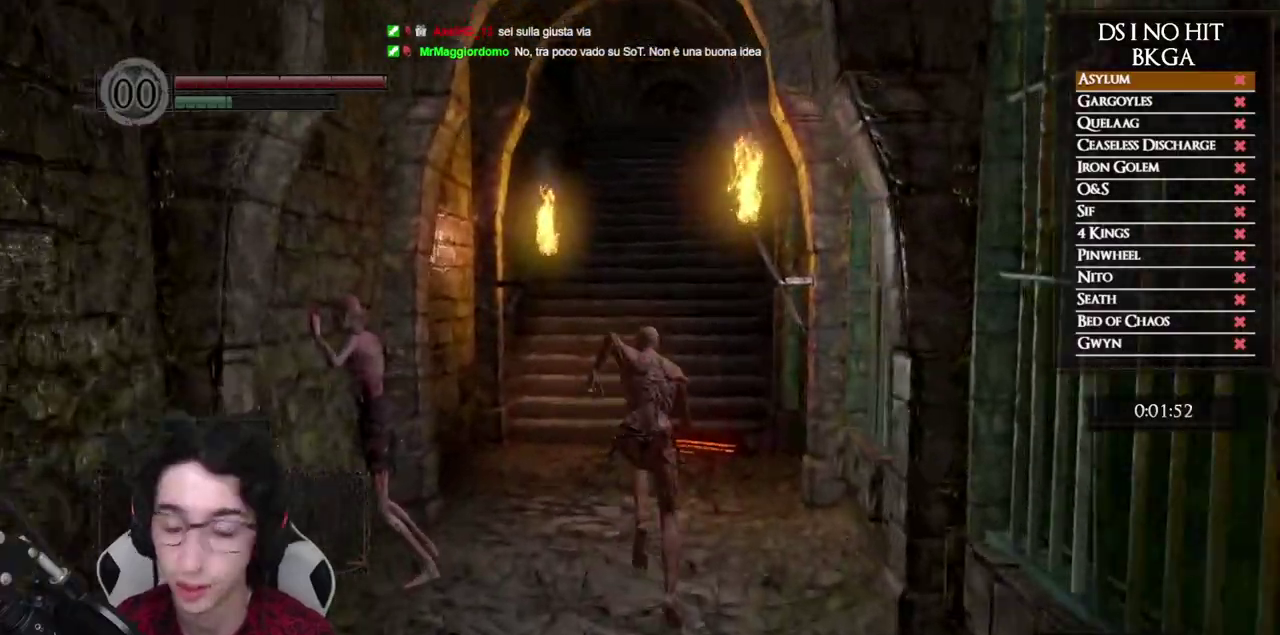
{"buttons": [], "left_stick": "up", "right_stick": "center", "events": [[167, "B", "up"], [367, "right_stick", "up"], [450, "right_stick", "center"]]}
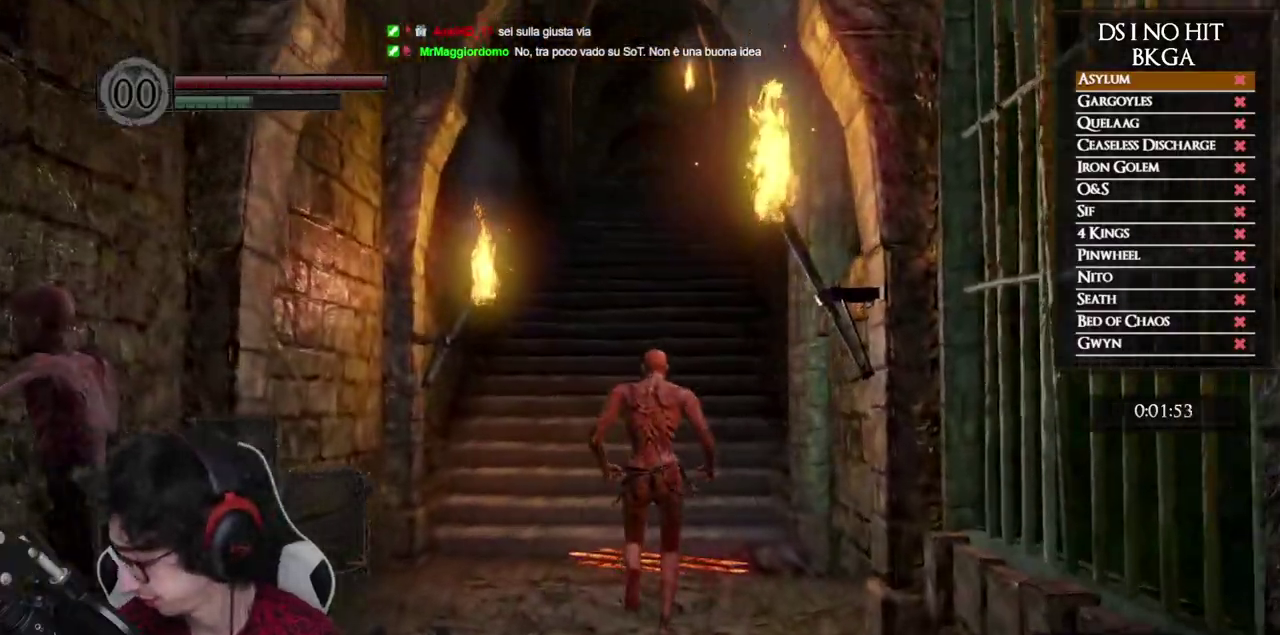
{"buttons": ["B"], "left_stick": "up", "right_stick": "center", "events": [[83, "B", "down"]]}
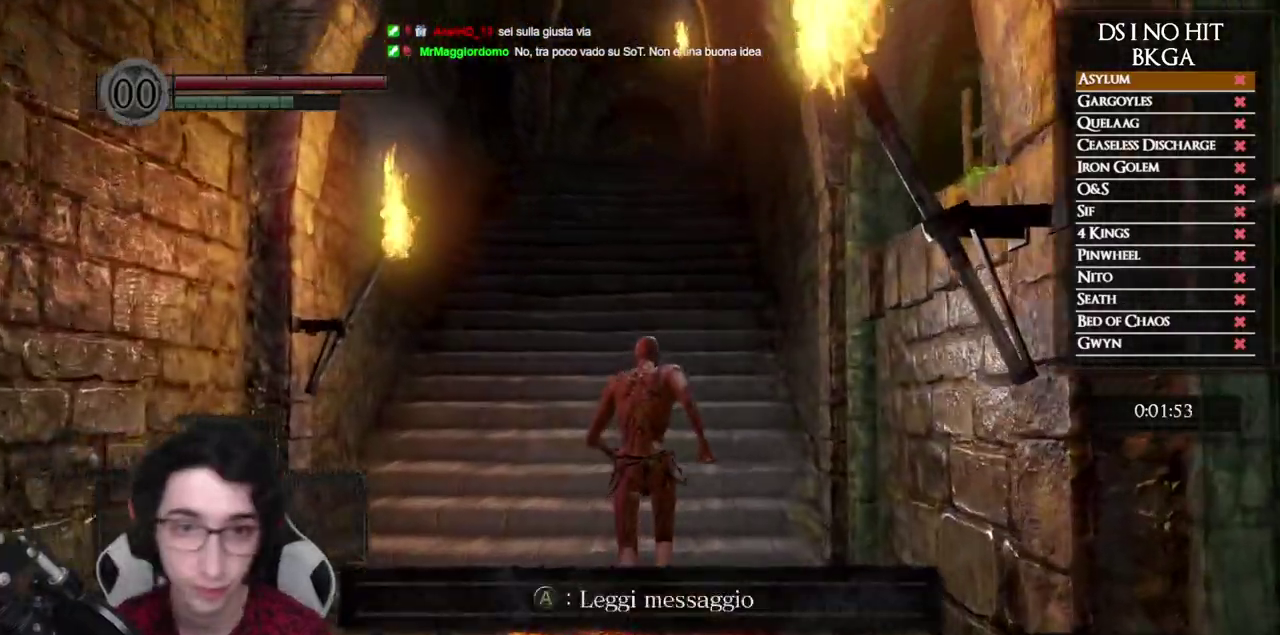
{"buttons": ["B"], "left_stick": "up", "right_stick": "center", "events": []}
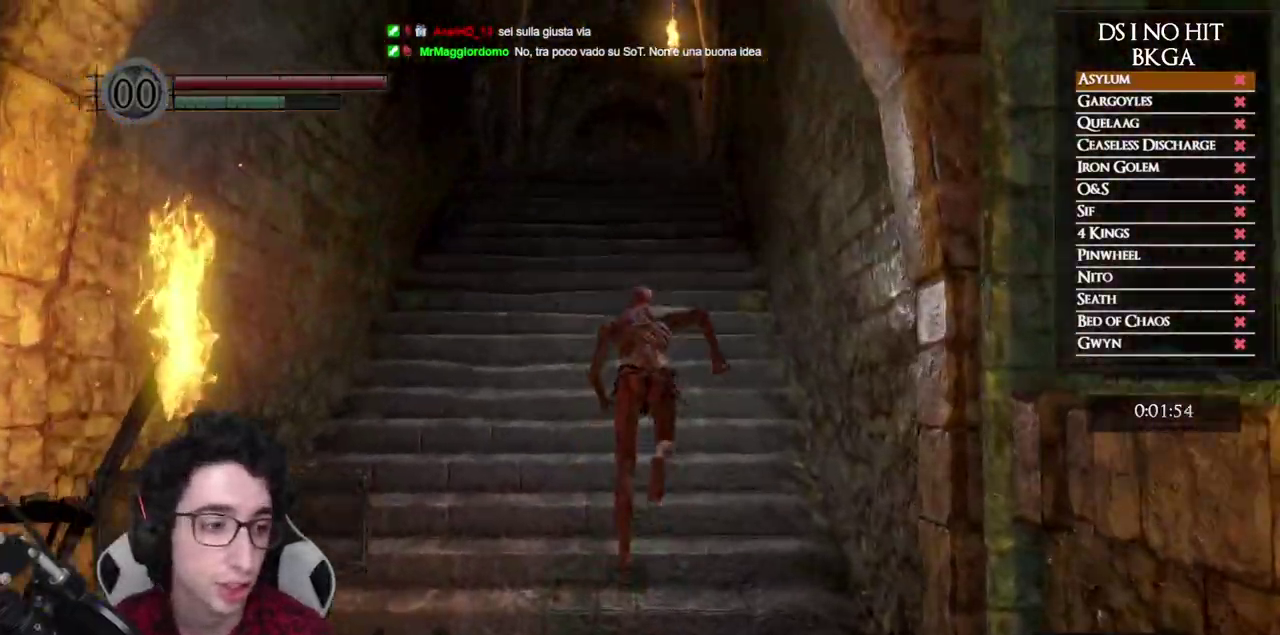
{"buttons": ["B"], "left_stick": "up", "right_stick": "center", "events": []}
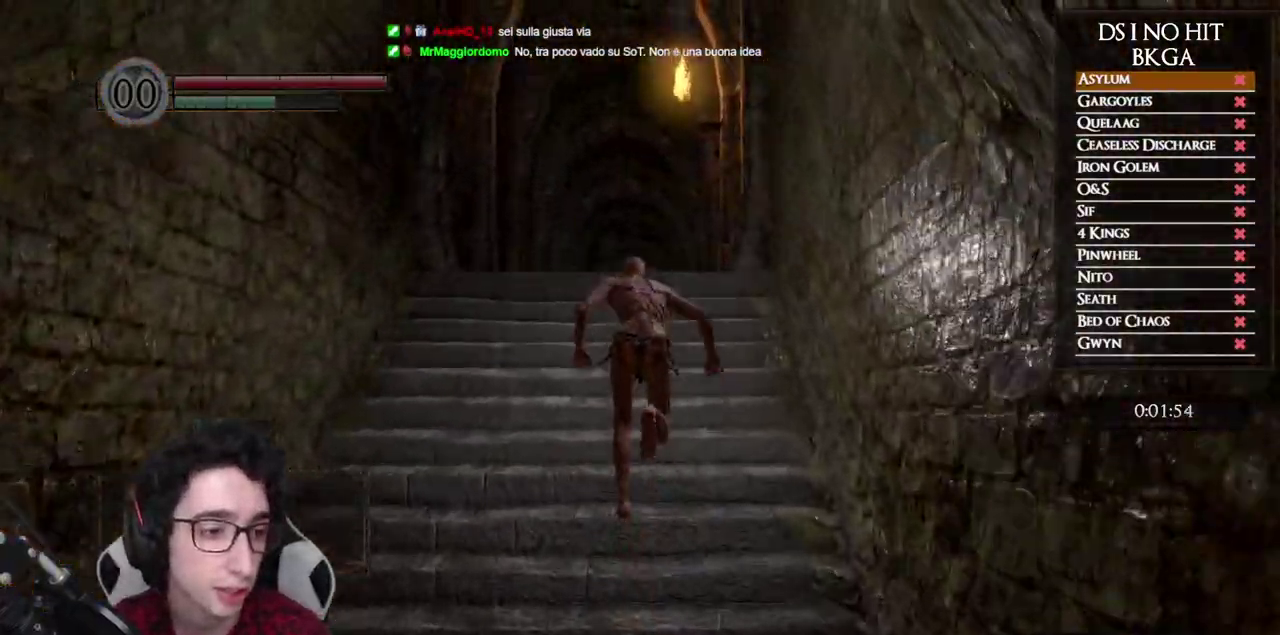
{"buttons": ["B"], "left_stick": "up", "right_stick": "center", "events": []}
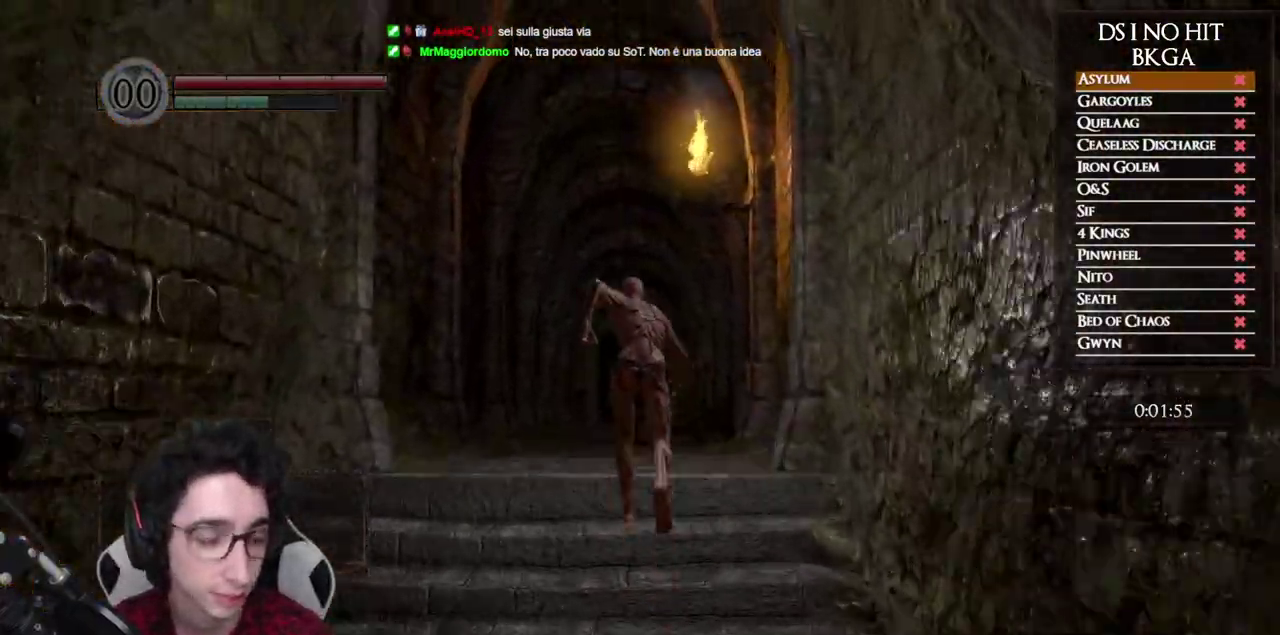
{"buttons": ["B"], "left_stick": "up", "right_stick": "center", "events": []}